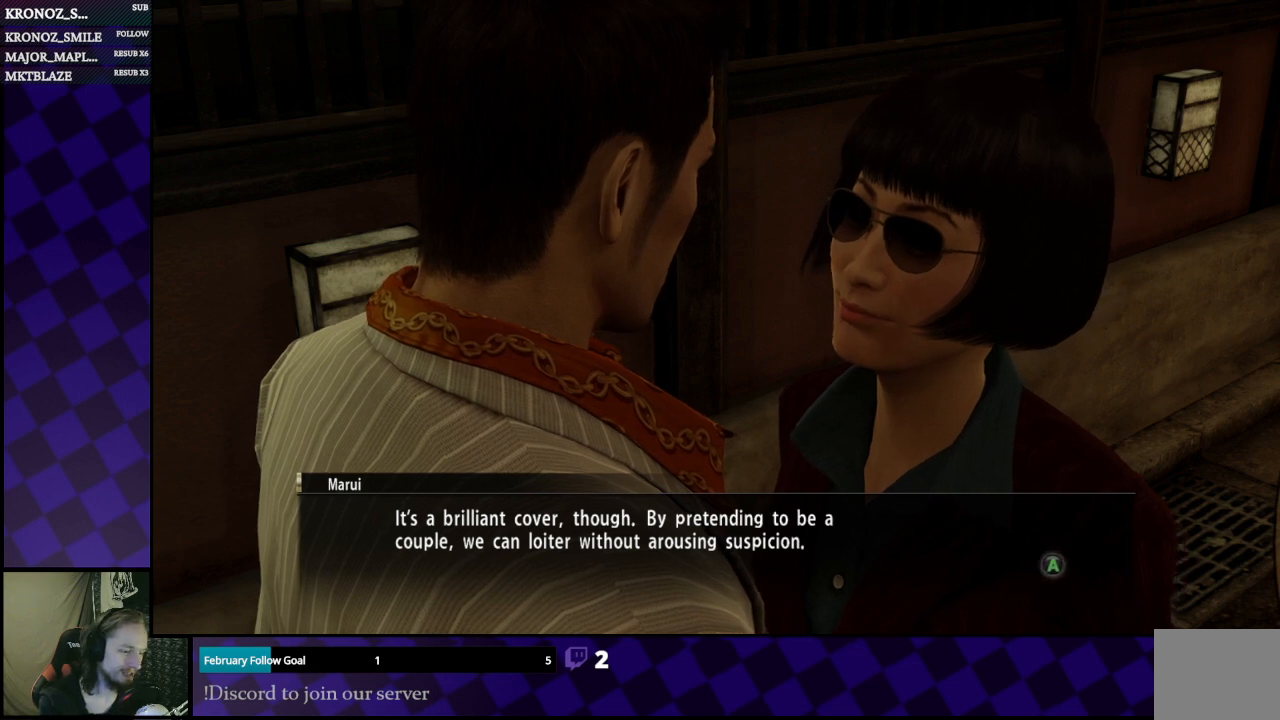
Gameplay with a controller (Xbox layout); each line is a JSON object with the inputs held at the frame after it. "events" lists button and stick changes between this image and that frame as [ms after this image, input, new state], when the widget could be followed in between.
{"buttons": [], "left_stick": "center", "right_stick": "center", "events": [[100, "A", "down"], [233, "A", "up"]]}
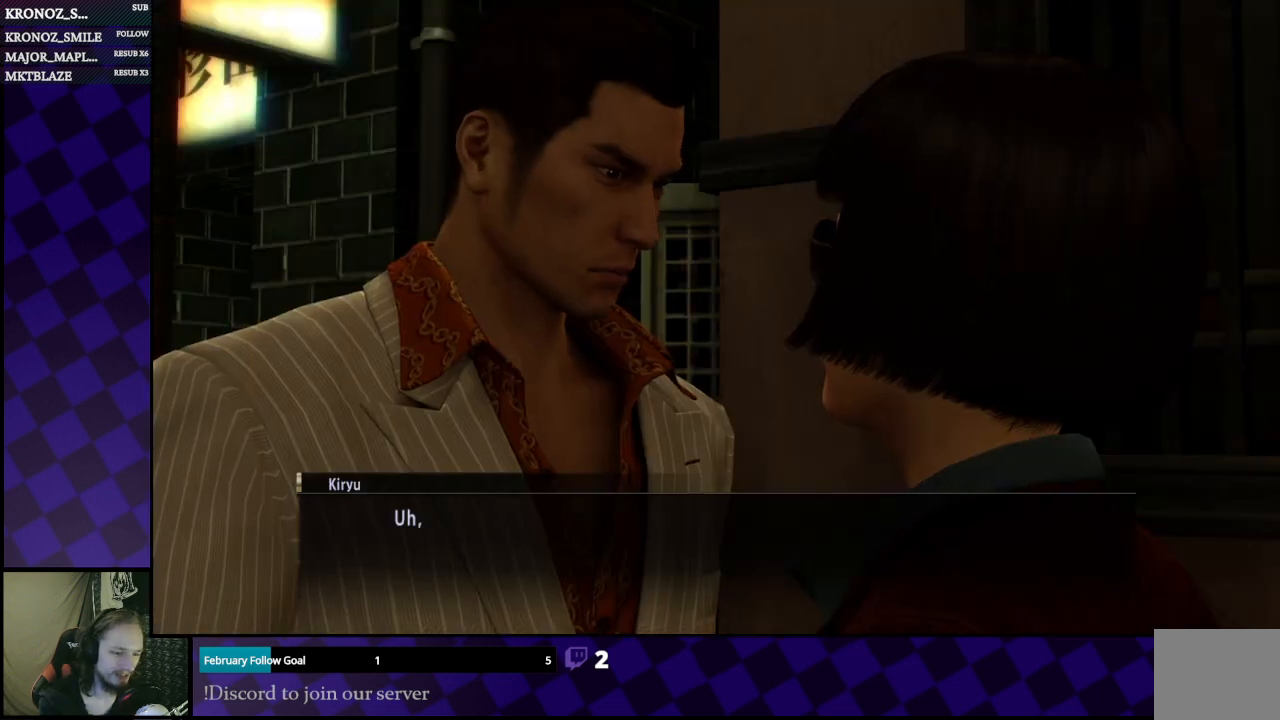
{"buttons": [], "left_stick": "center", "right_stick": "center", "events": []}
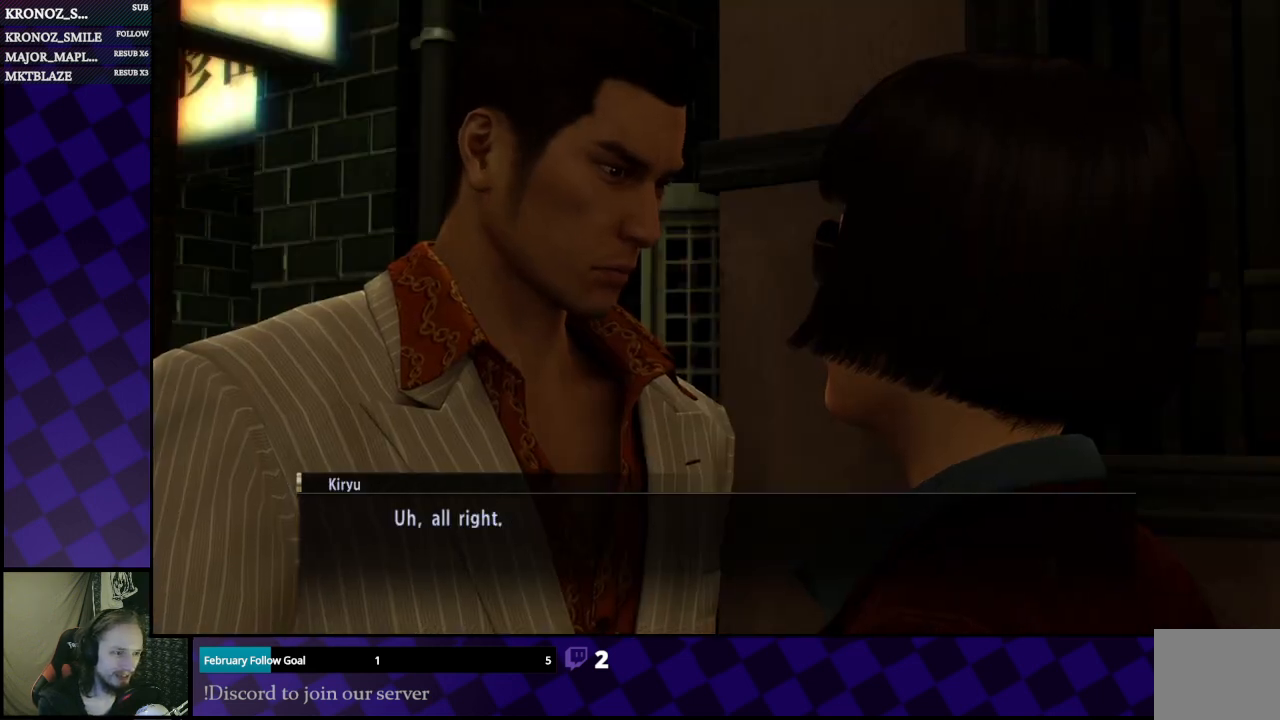
{"buttons": [], "left_stick": "center", "right_stick": "center", "events": []}
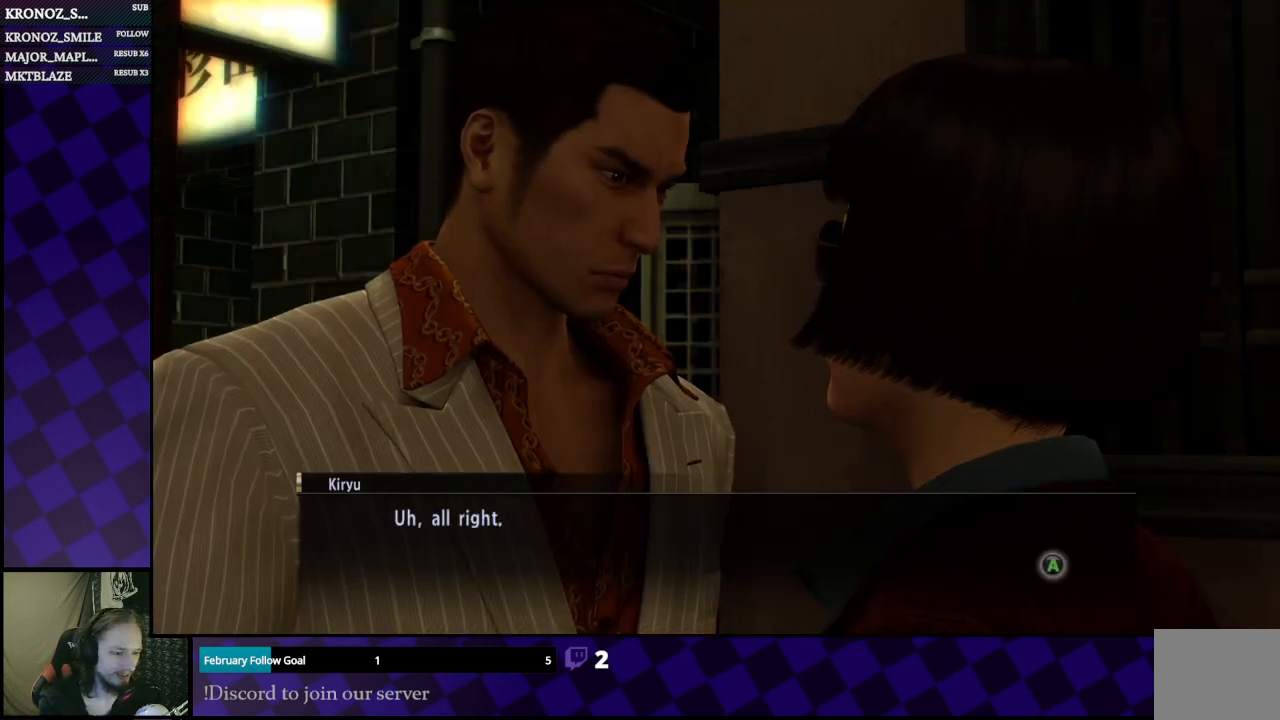
{"buttons": [], "left_stick": "center", "right_stick": "center", "events": []}
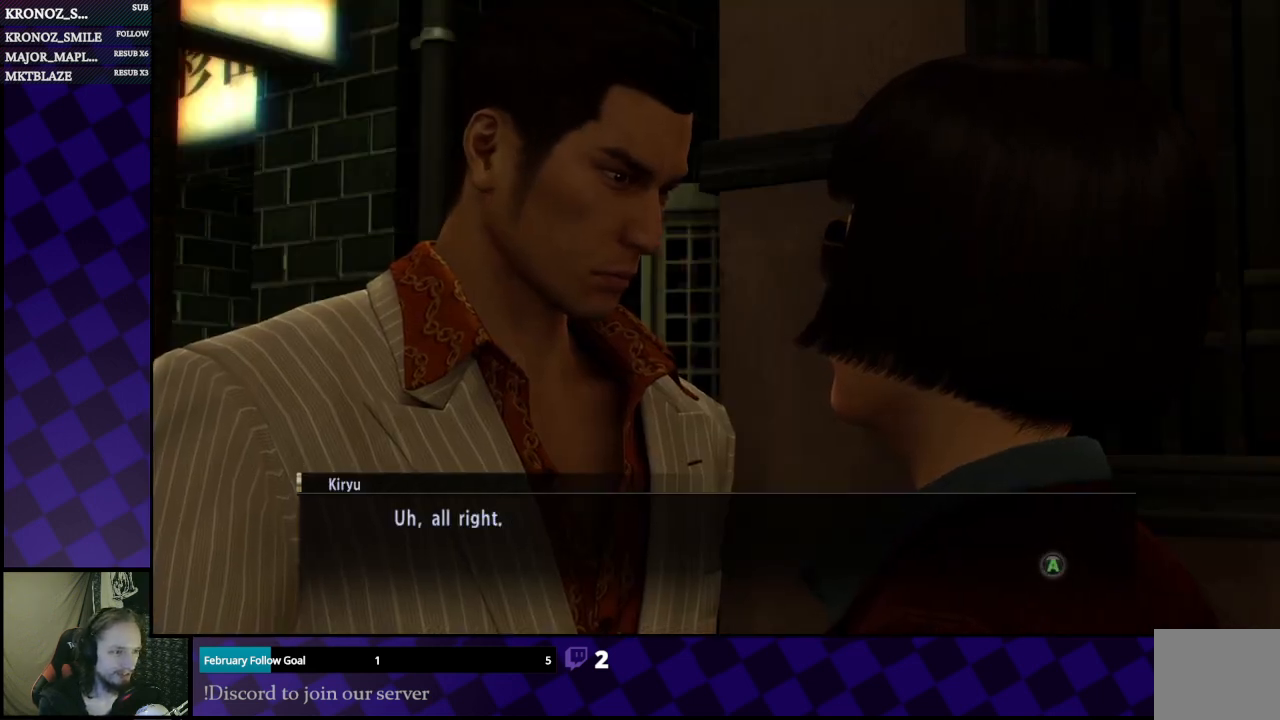
{"buttons": [], "left_stick": "center", "right_stick": "center", "events": []}
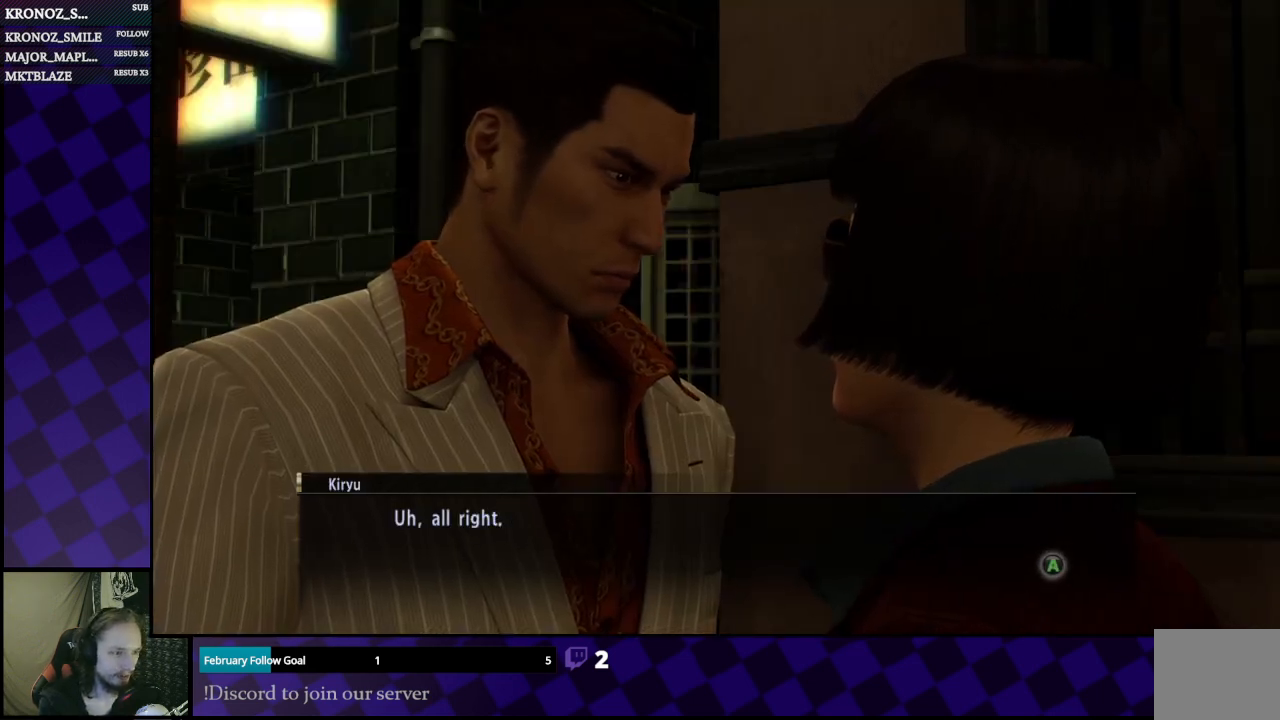
{"buttons": [], "left_stick": "center", "right_stick": "center", "events": [[167, "A", "down"], [300, "A", "up"]]}
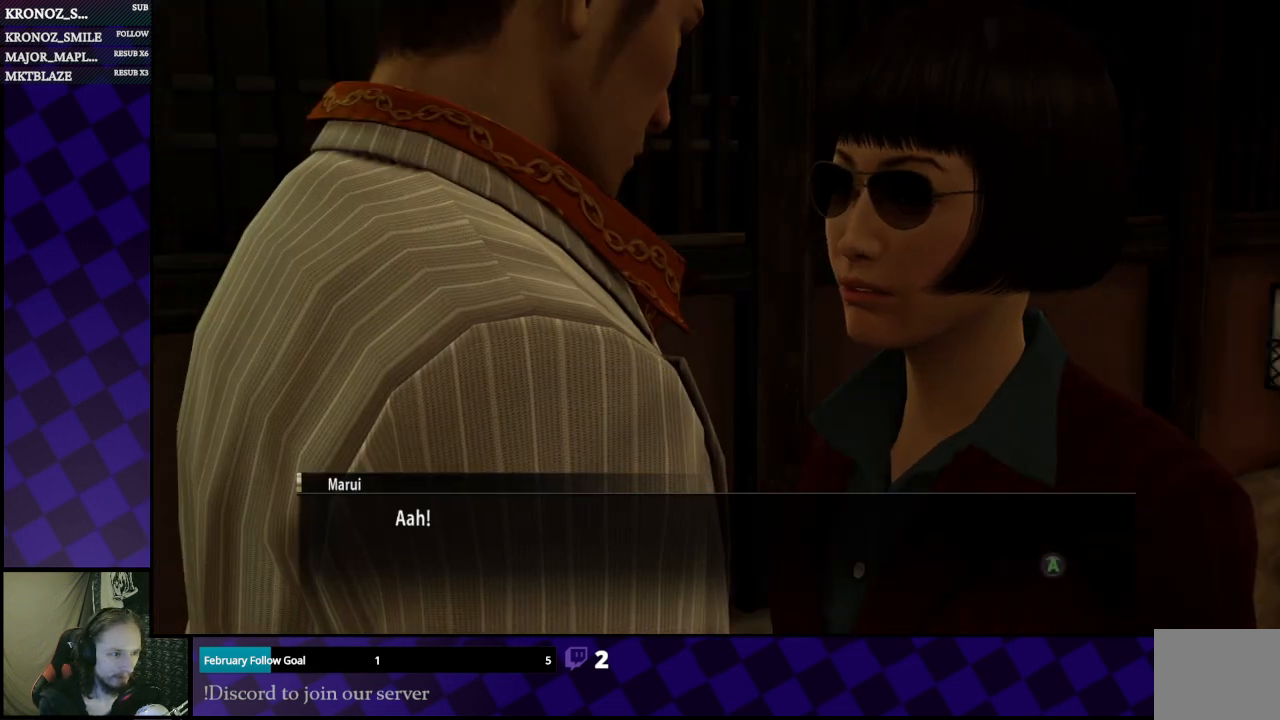
{"buttons": [], "left_stick": "center", "right_stick": "center", "events": []}
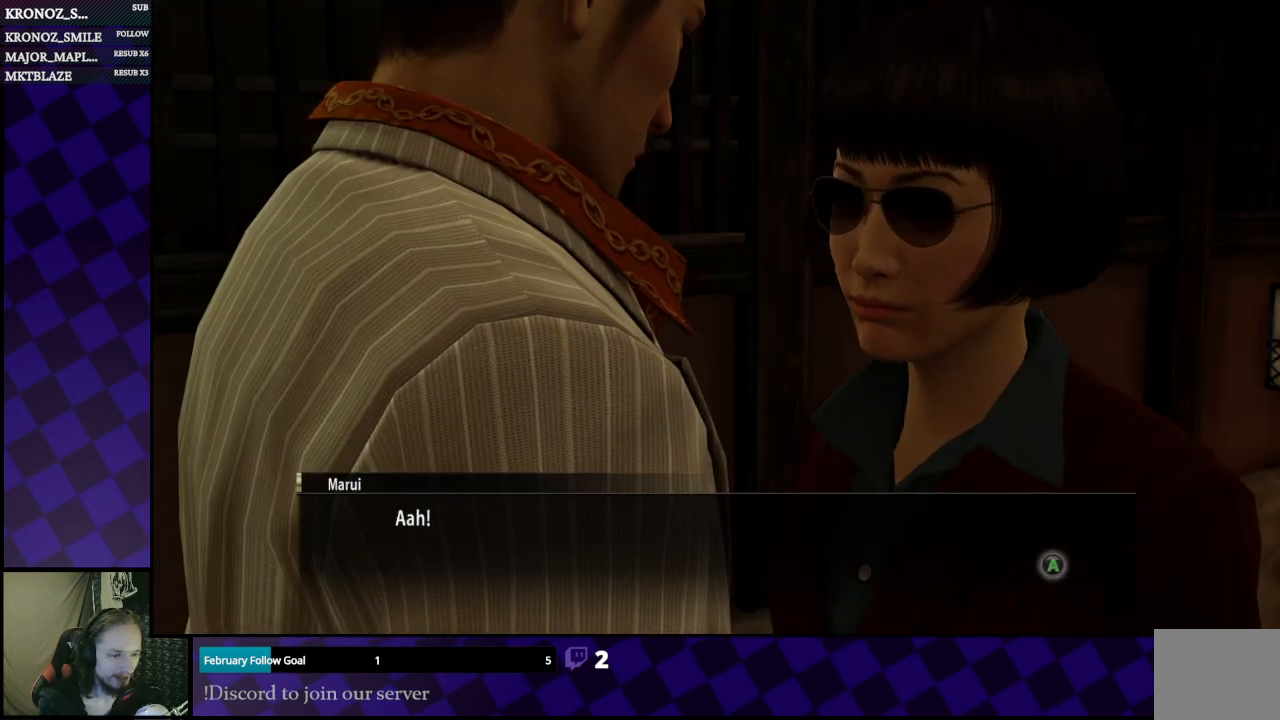
{"buttons": [], "left_stick": "center", "right_stick": "center", "events": []}
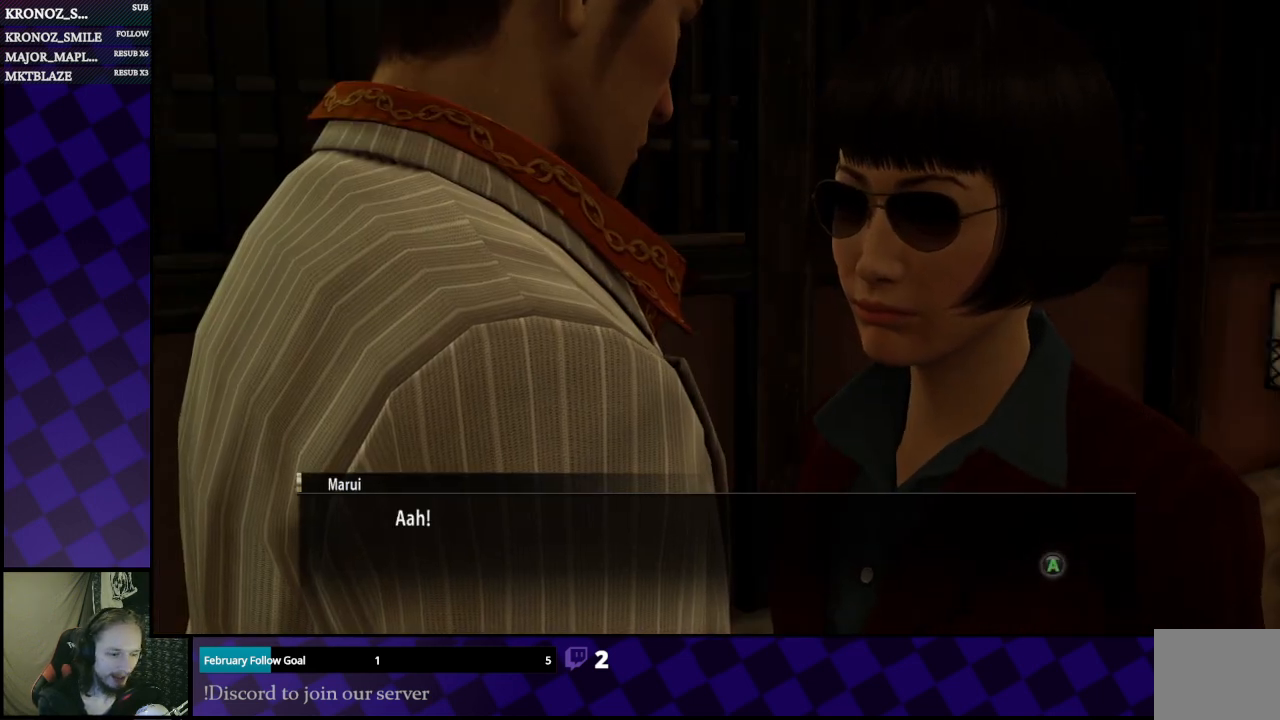
{"buttons": [], "left_stick": "center", "right_stick": "center", "events": []}
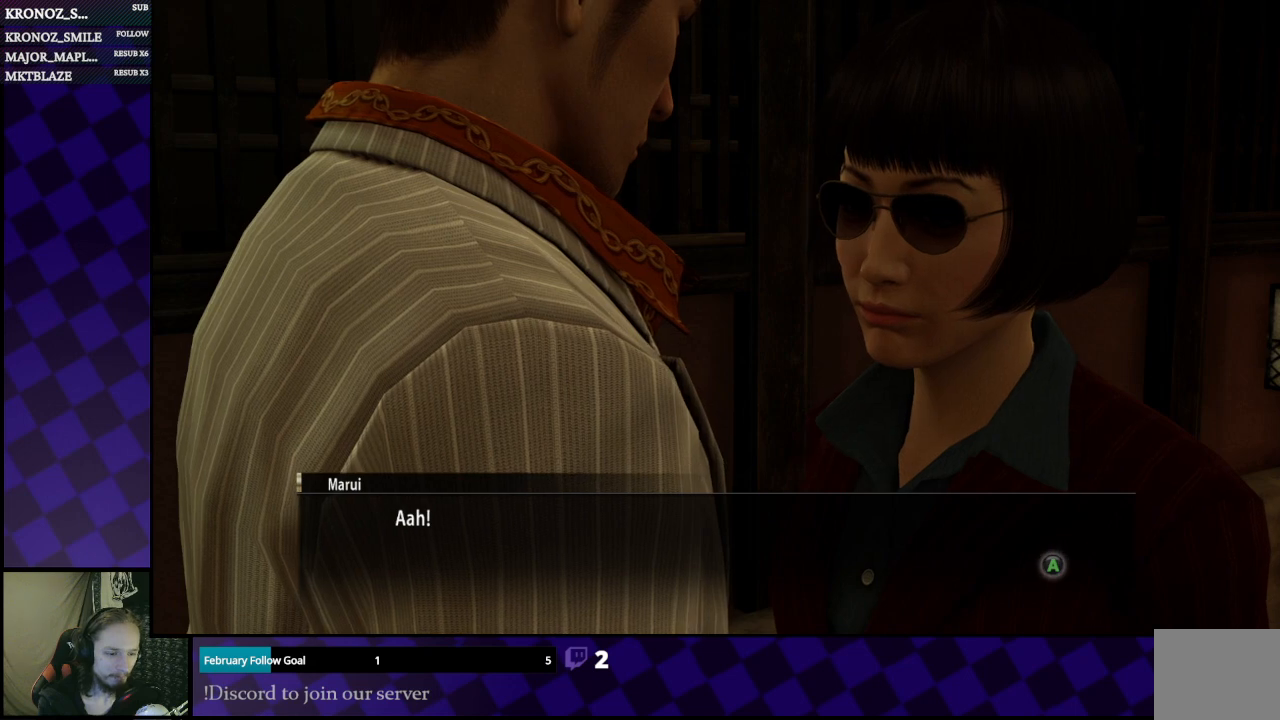
{"buttons": [], "left_stick": "center", "right_stick": "center", "events": [[67, "A", "down"], [133, "A", "up"]]}
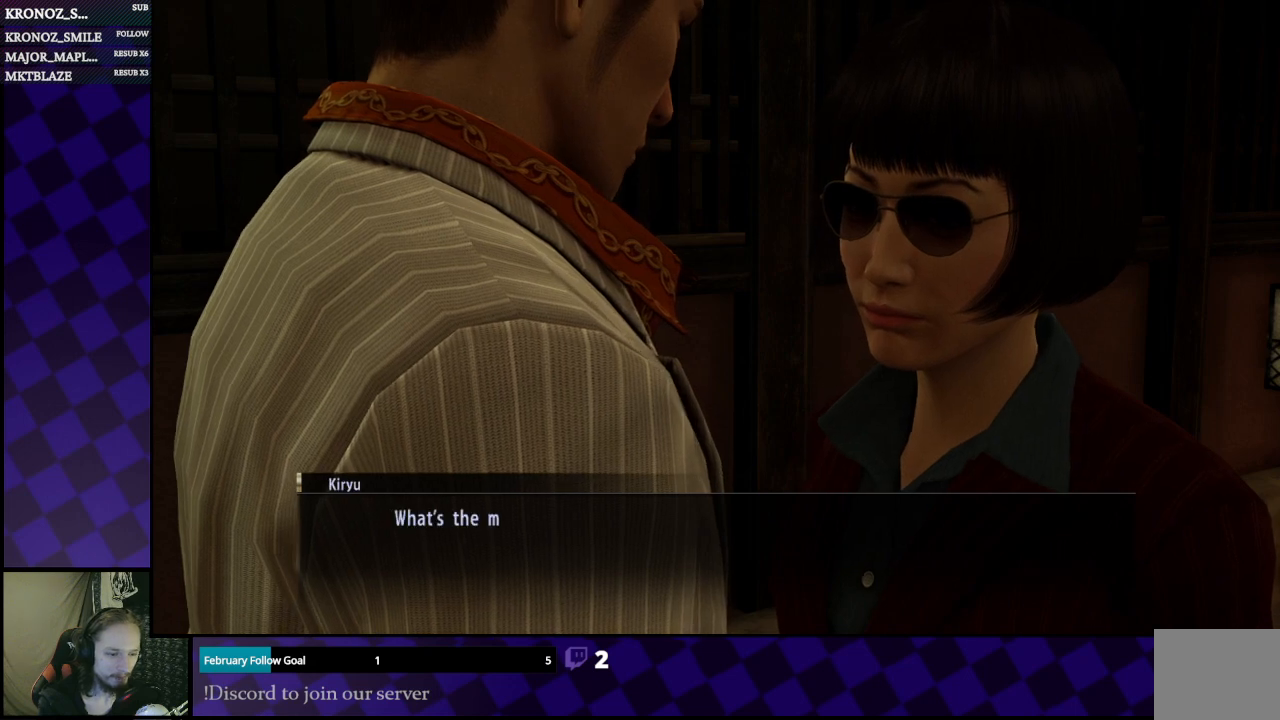
{"buttons": [], "left_stick": "center", "right_stick": "center", "events": []}
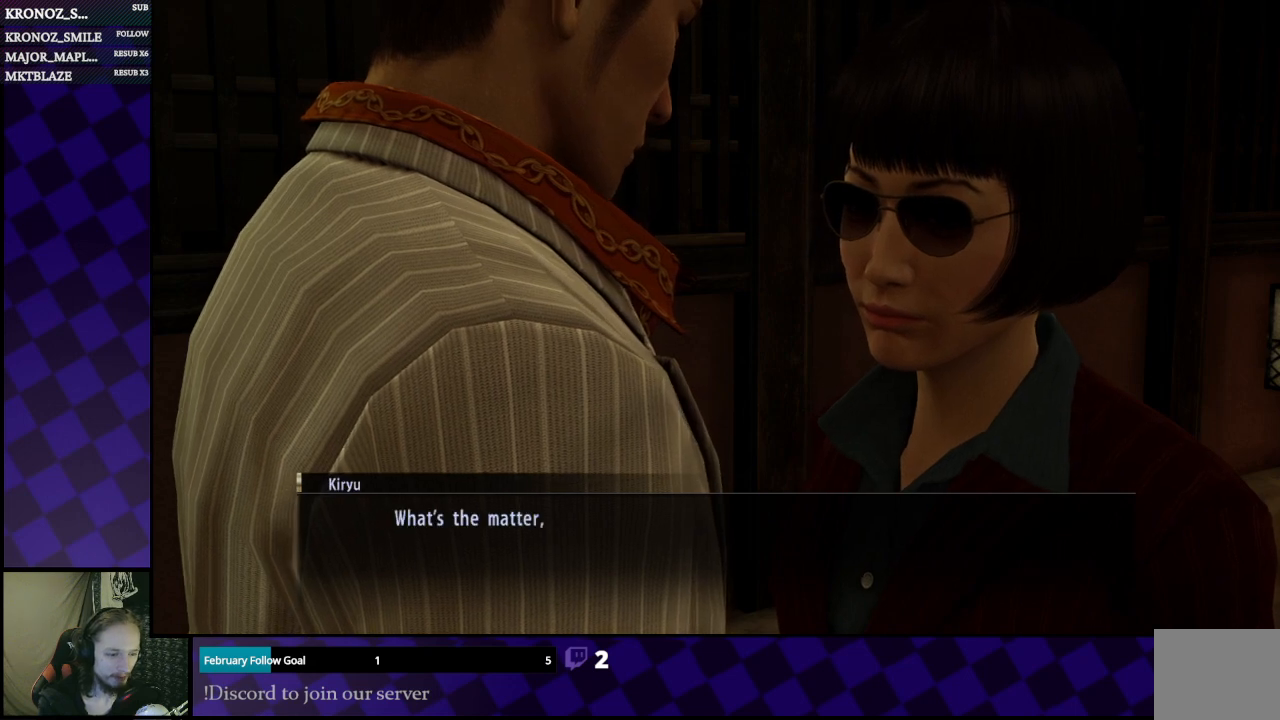
{"buttons": [], "left_stick": "center", "right_stick": "center", "events": []}
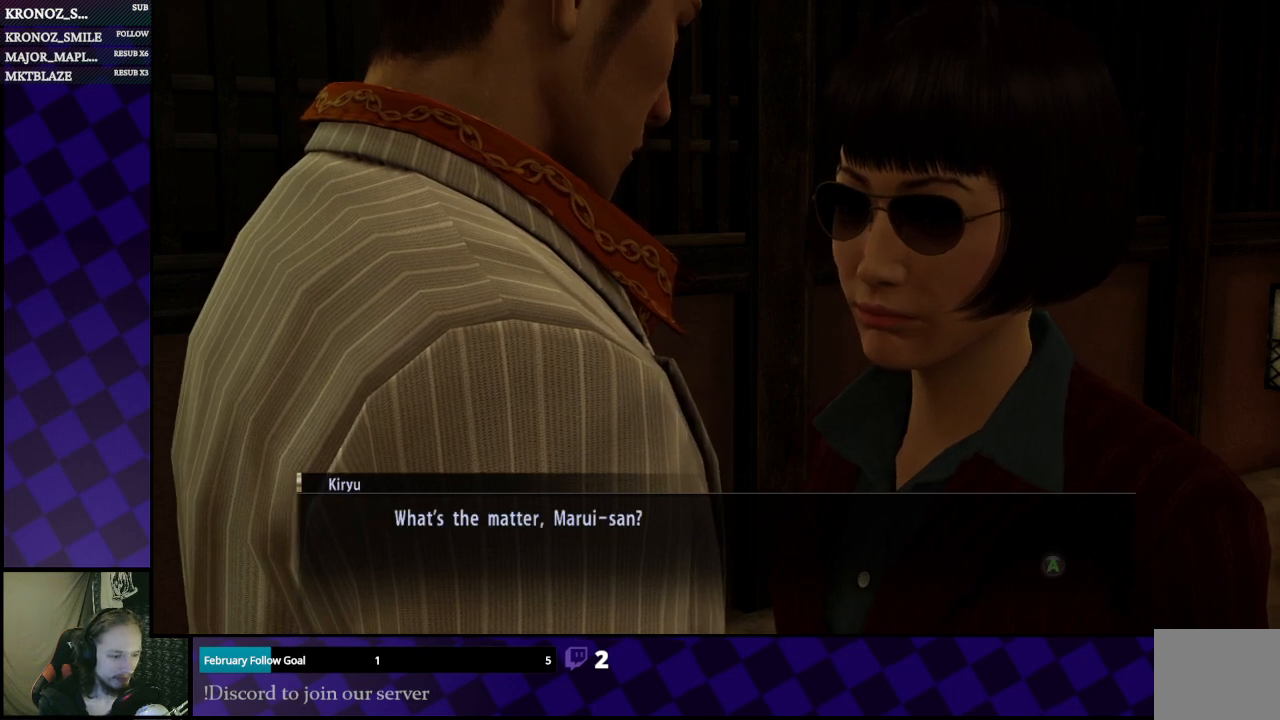
{"buttons": [], "left_stick": "center", "right_stick": "center", "events": []}
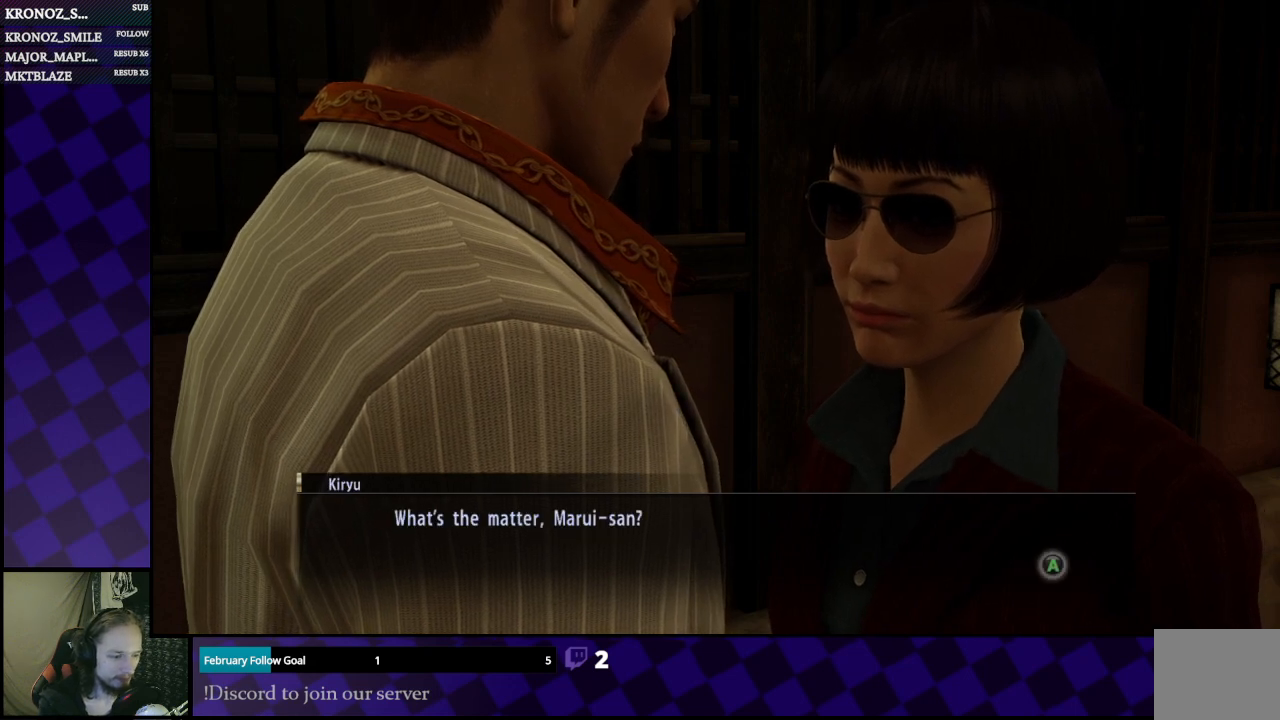
{"buttons": [], "left_stick": "center", "right_stick": "center", "events": []}
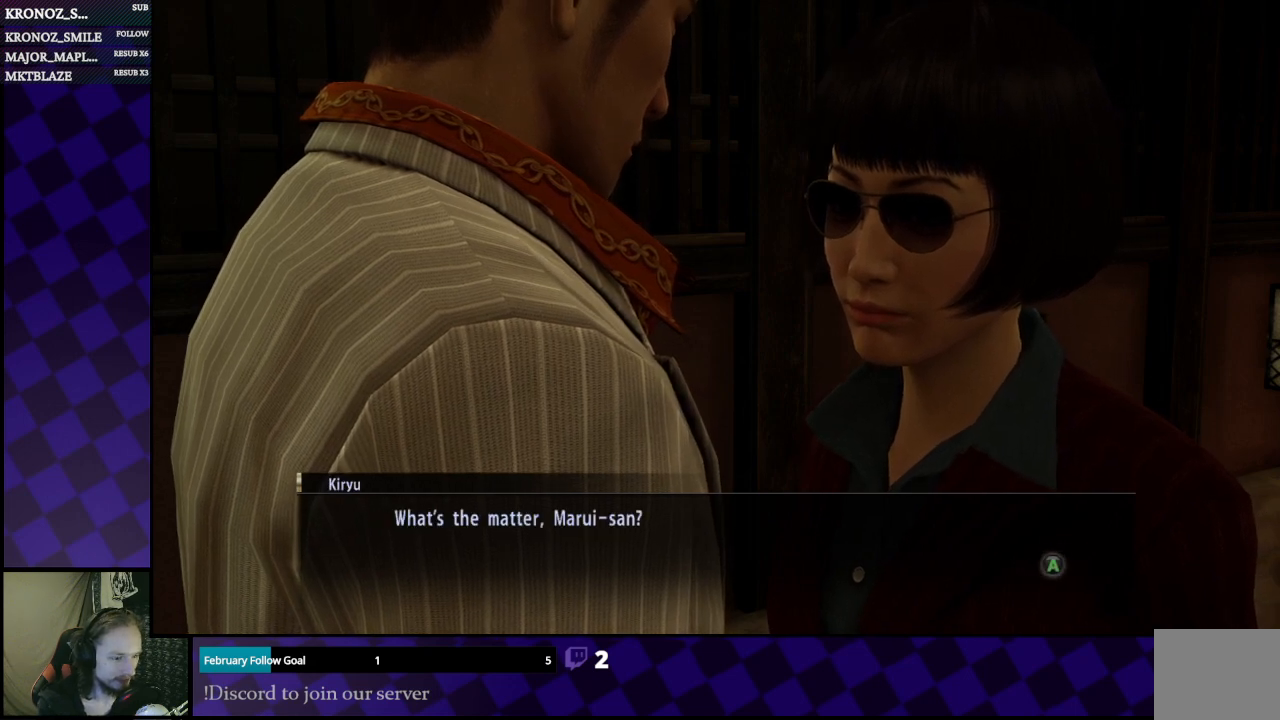
{"buttons": [], "left_stick": "center", "right_stick": "center", "events": [[267, "A", "down"], [400, "A", "up"]]}